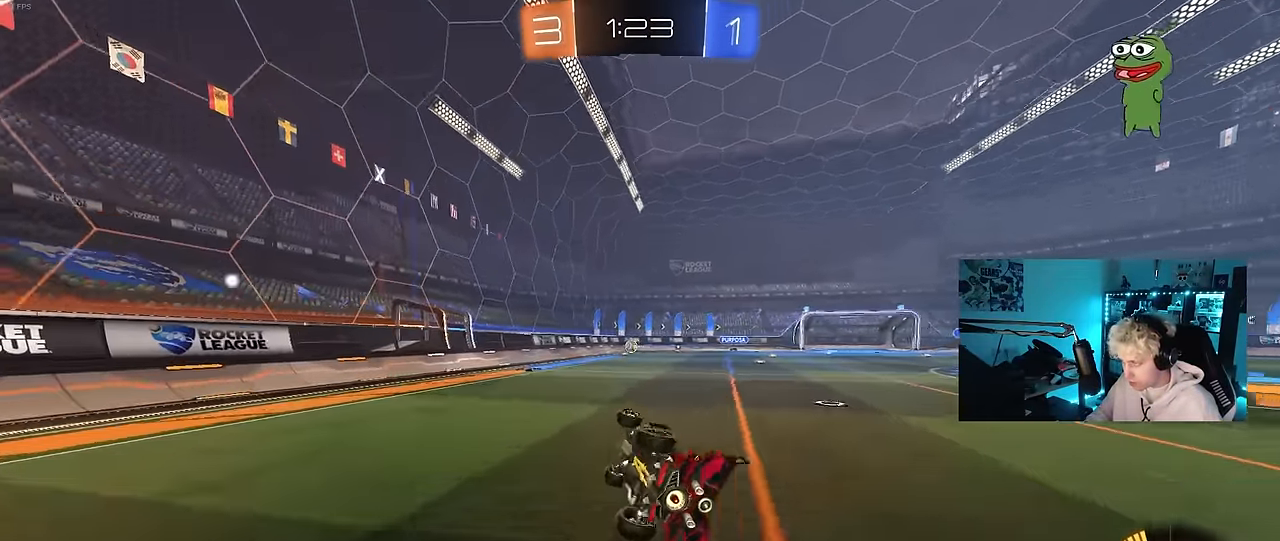
Gameplay with keyboard and mouse; each line is a JSON object with the keys and mouse buttons held at the frame after it. "events" lists presses ("down") and releases ("up") of "1", "2", "3", "4", "5", "a", "alt", "c", "caps_lock", "ctrl", "d", "e", "f", "g", "q", "r", "s", "shift", "space", "t", "tab", "v", "w", "x", "z", "mouse_left", "mouse_wheel" and "mouse_right" between this image and that frame as [ms after this image, input, new state], when the widget could be followed in between. "mouse_left", "mouse_wheel", "mouse_right" = the "left", "wheel", "right" buttons of the "mouse" list. No other keys are recorded. "wheel" means that the mouse wheel is clicked or scrolled. "mouse_move" is the direction in which the mouse moves at that frame (one of eight, or "still"), when it could be read.
{"keys": ["w"], "mouse": [], "mouse_move": "still", "events": [[150, "s", "up"], [150, "shift", "up"], [200, "a", "up"], [434, "w", "down"]]}
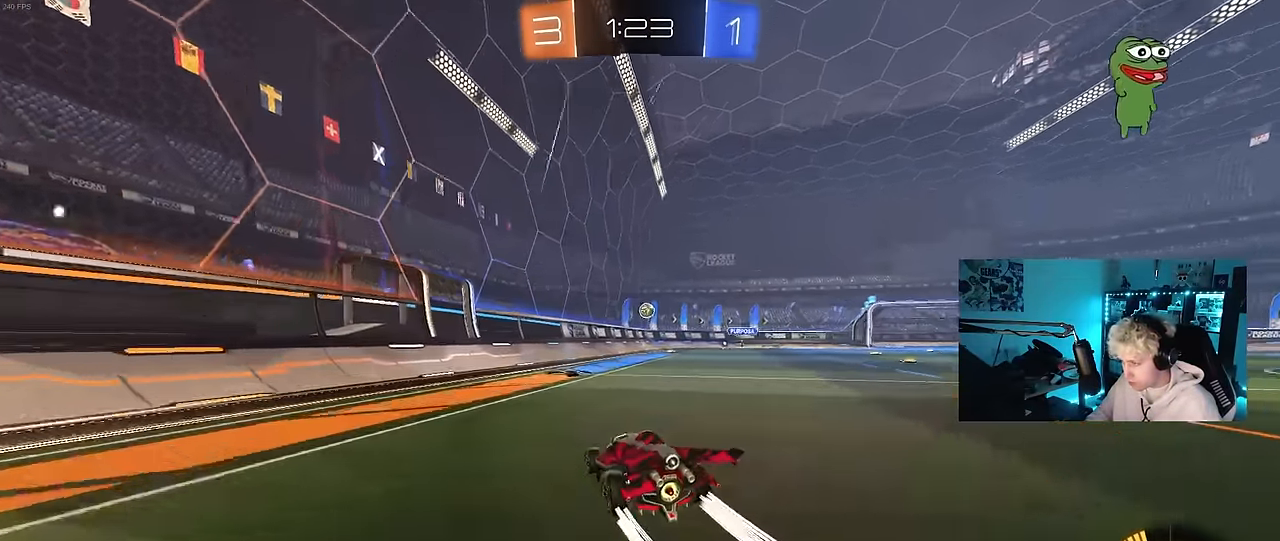
{"keys": ["a", "shift", "w"], "mouse": [], "mouse_move": "still", "events": [[67, "a", "down"], [167, "a", "up"], [267, "d", "down"], [317, "d", "up"], [350, "a", "down"], [400, "shift", "down"]]}
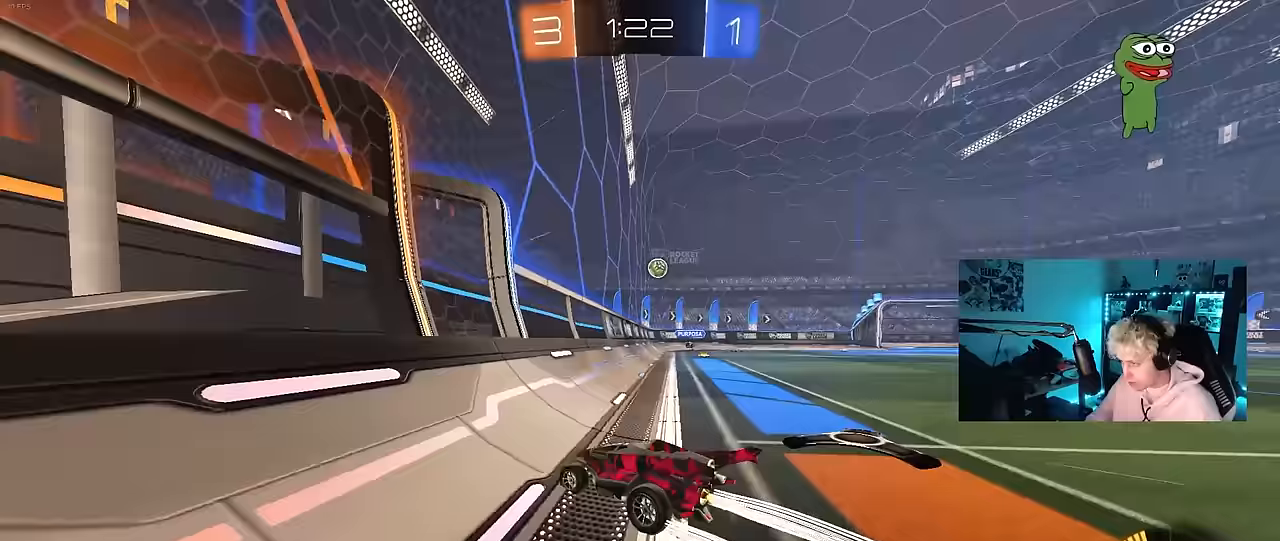
{"keys": ["a", "w"], "mouse": [], "mouse_move": "still", "events": [[83, "shift", "up"], [367, "shift", "down"], [467, "shift", "up"]]}
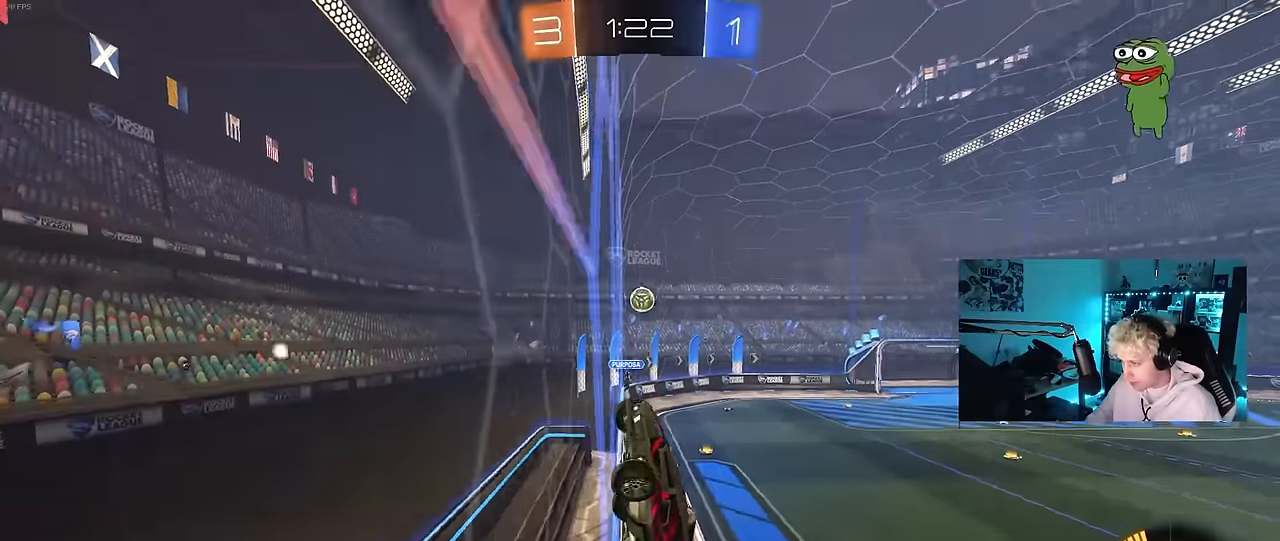
{"keys": ["a", "w"], "mouse": [], "mouse_move": "still", "events": []}
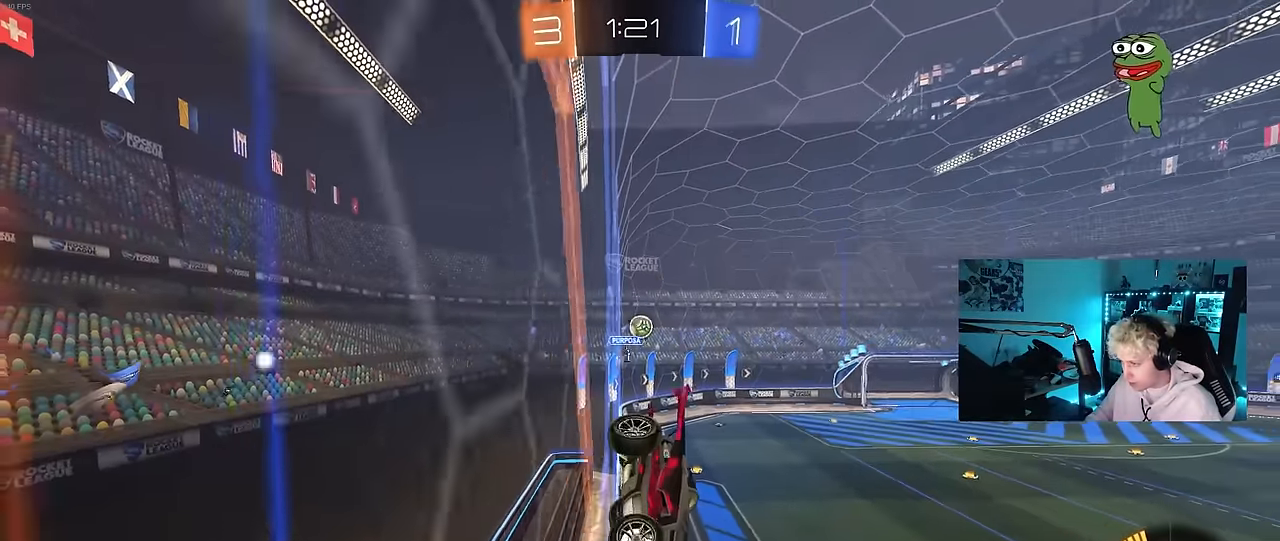
{"keys": ["d", "w"], "mouse": [], "mouse_move": "still", "events": [[83, "shift", "down"], [267, "shift", "up"], [400, "a", "up"], [450, "d", "down"]]}
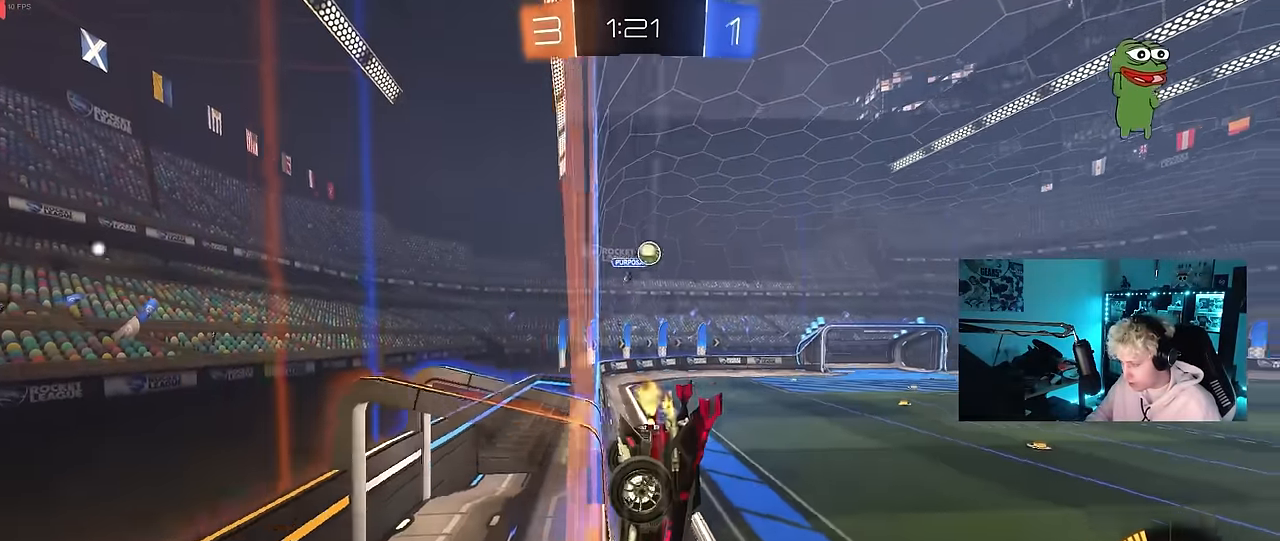
{"keys": ["d", "w"], "mouse": [], "mouse_move": "still", "events": [[133, "d", "up"], [417, "d", "down"]]}
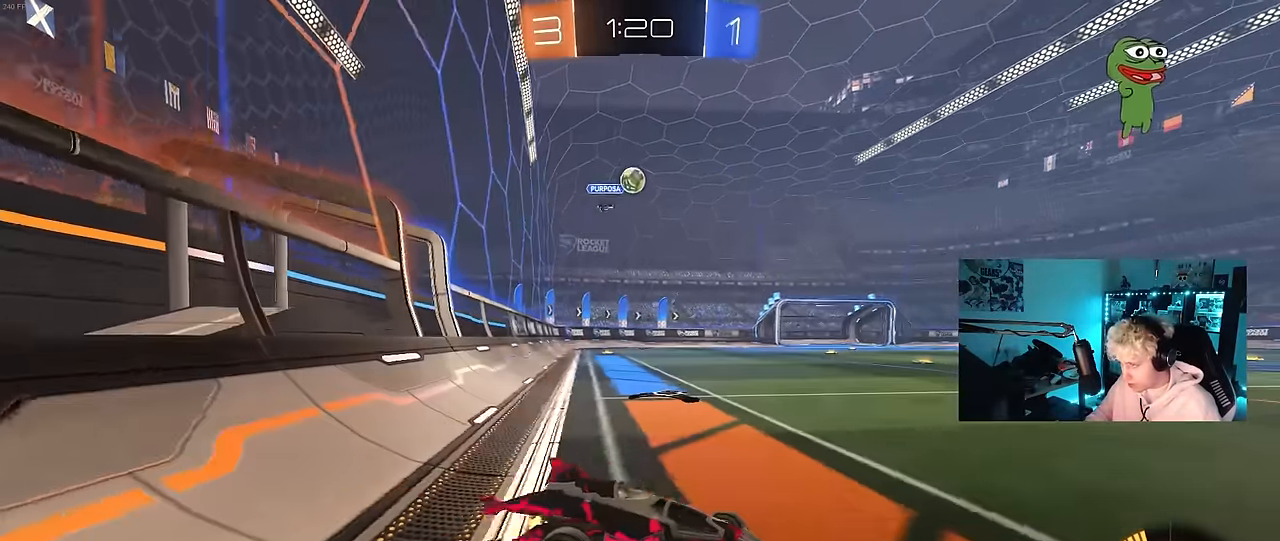
{"keys": ["a", "w"], "mouse": [], "mouse_move": "still", "events": [[150, "d", "up"], [433, "a", "down"]]}
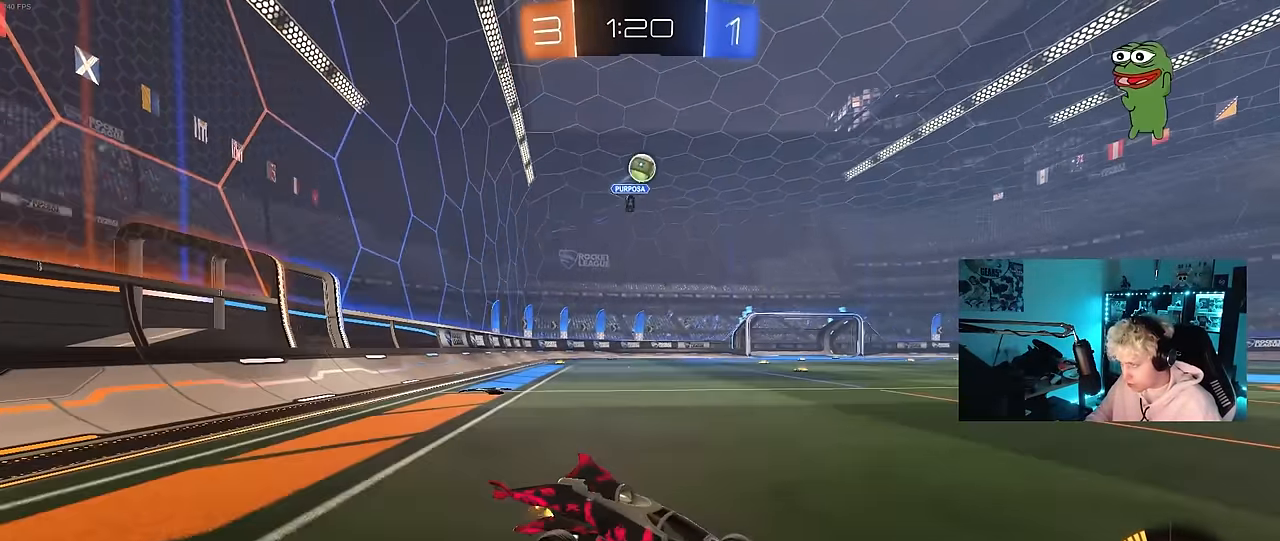
{"keys": ["d", "s"], "mouse": ["right"], "mouse_move": "still", "events": [[167, "w", "up"], [267, "a", "up"], [267, "s", "down"], [300, "mouse_right", "down"], [350, "a", "down"], [500, "a", "up"], [500, "d", "down"]]}
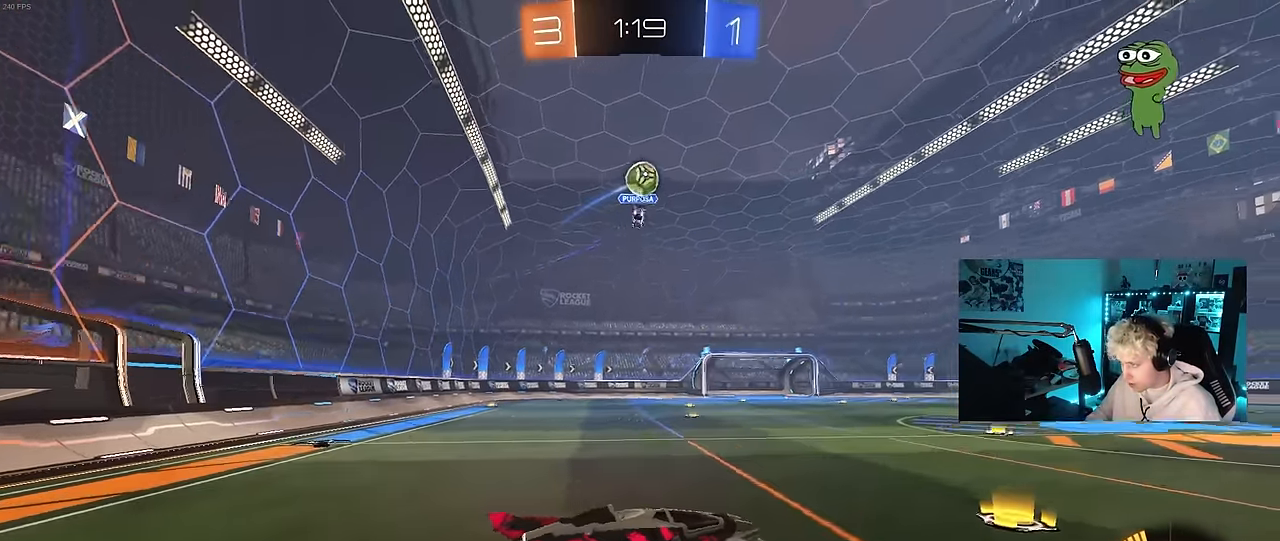
{"keys": [], "mouse": ["left", "right"], "mouse_move": "still", "events": [[50, "mouse_left", "down"], [83, "mouse_right", "up"], [83, "shift", "down"], [283, "a", "down"], [283, "d", "up"], [283, "s", "up"], [317, "shift", "up"], [367, "a", "up"], [417, "mouse_right", "down"]]}
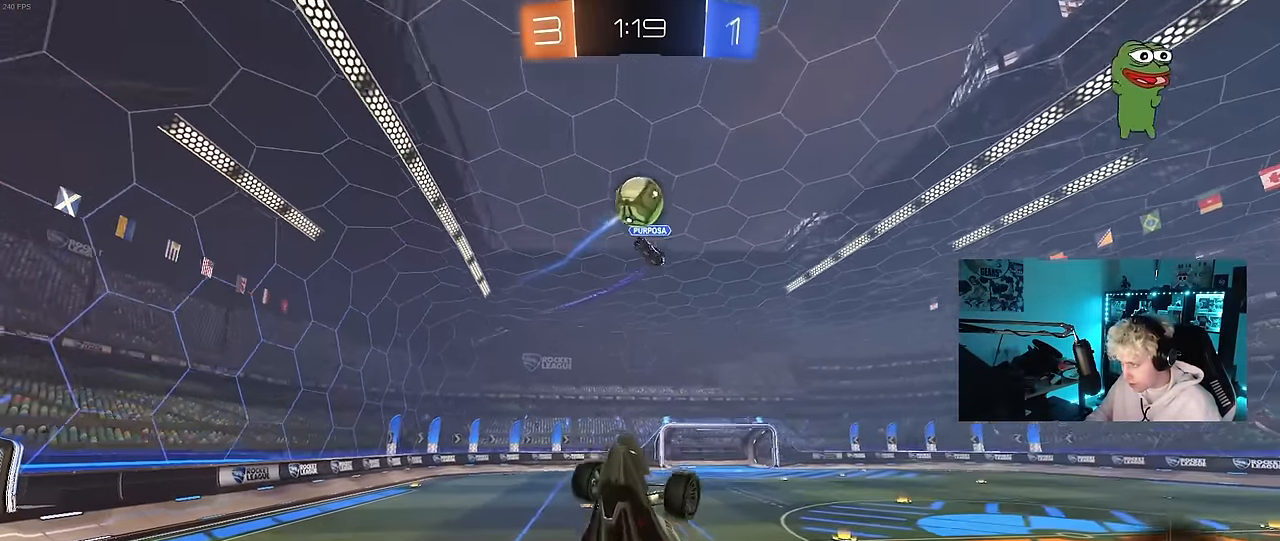
{"keys": ["a"], "mouse": ["left"], "mouse_move": "still", "events": [[17, "d", "down"], [17, "w", "down"], [100, "d", "up"], [150, "mouse_right", "up"], [150, "w", "up"], [250, "d", "down"], [383, "d", "up"], [433, "a", "down"]]}
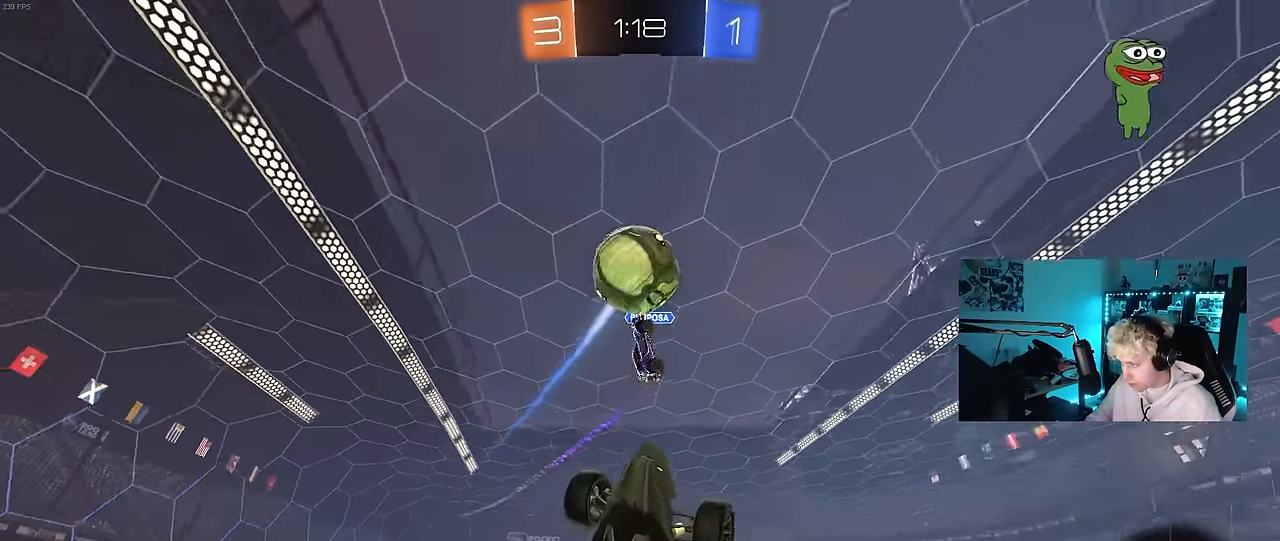
{"keys": ["d", "s"], "mouse": [], "mouse_move": "still", "events": [[33, "mouse_left", "up"], [33, "s", "down"], [117, "a", "up"], [267, "d", "down"]]}
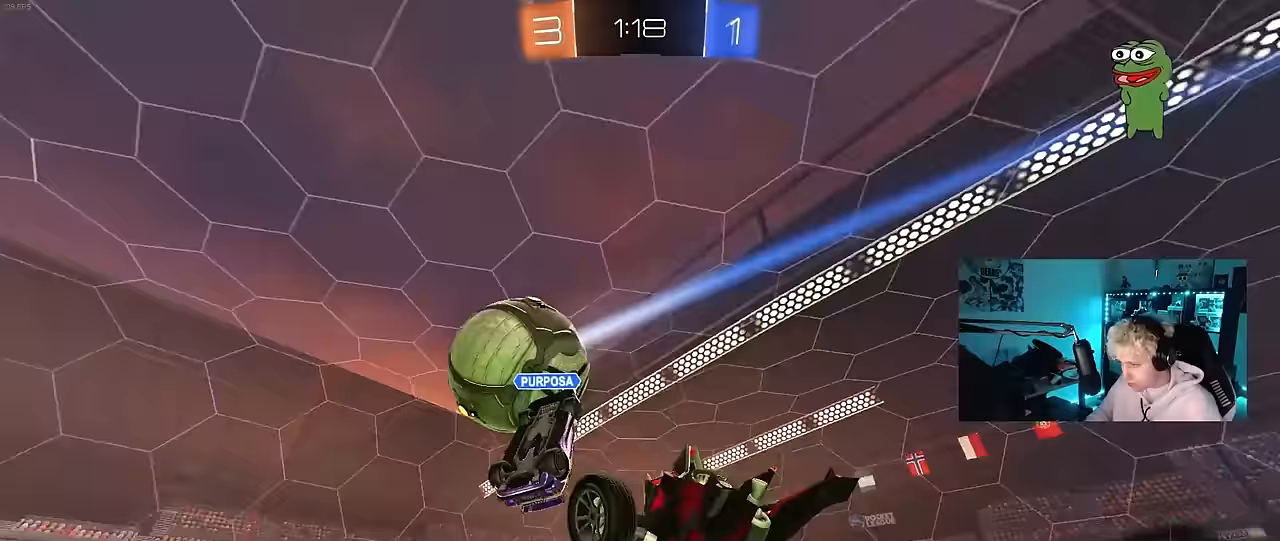
{"keys": ["a", "shift"], "mouse": ["left"], "mouse_move": "still", "events": [[33, "a", "down"], [33, "d", "up"], [33, "s", "up"], [33, "shift", "down"], [133, "mouse_left", "down"], [183, "w", "down"], [367, "w", "up"]]}
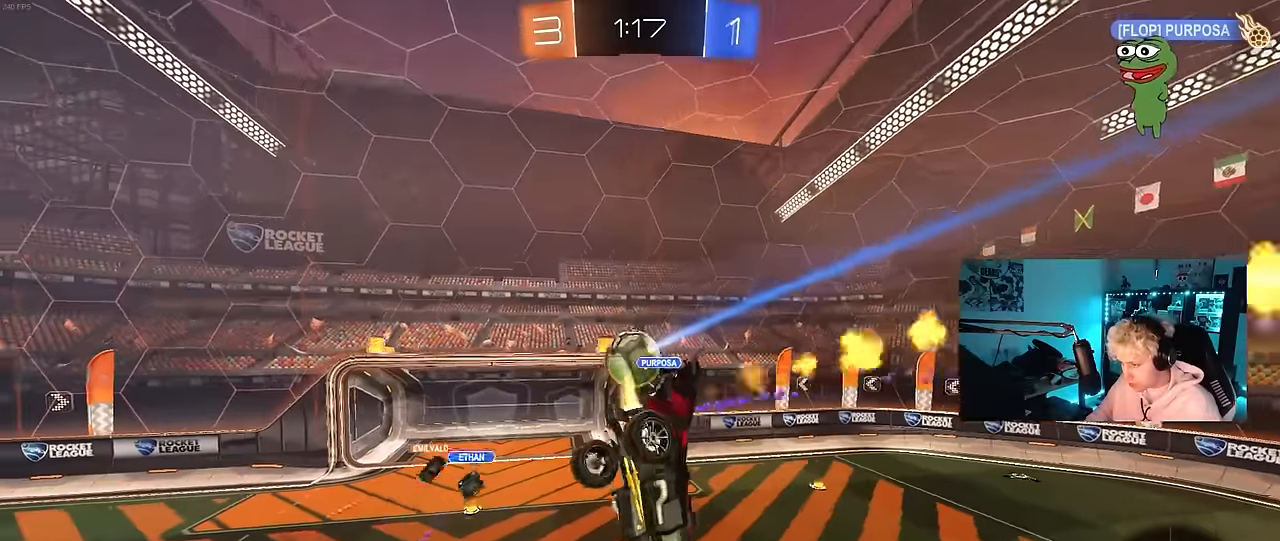
{"keys": ["shift"], "mouse": [], "mouse_move": "still", "events": [[17, "s", "down"], [17, "shift", "up"], [100, "a", "up"], [200, "mouse_left", "up"], [383, "shift", "down"], [483, "s", "up"]]}
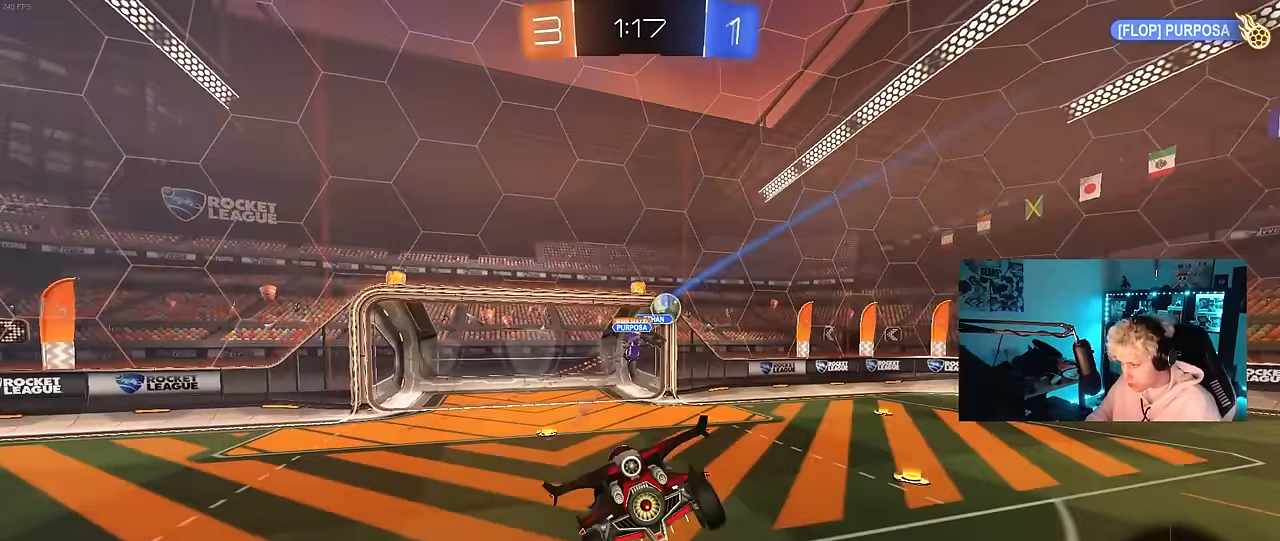
{"keys": ["d", "shift", "w"], "mouse": [], "mouse_move": "still", "events": [[33, "shift", "up"], [167, "w", "down"], [300, "d", "down"], [450, "shift", "down"]]}
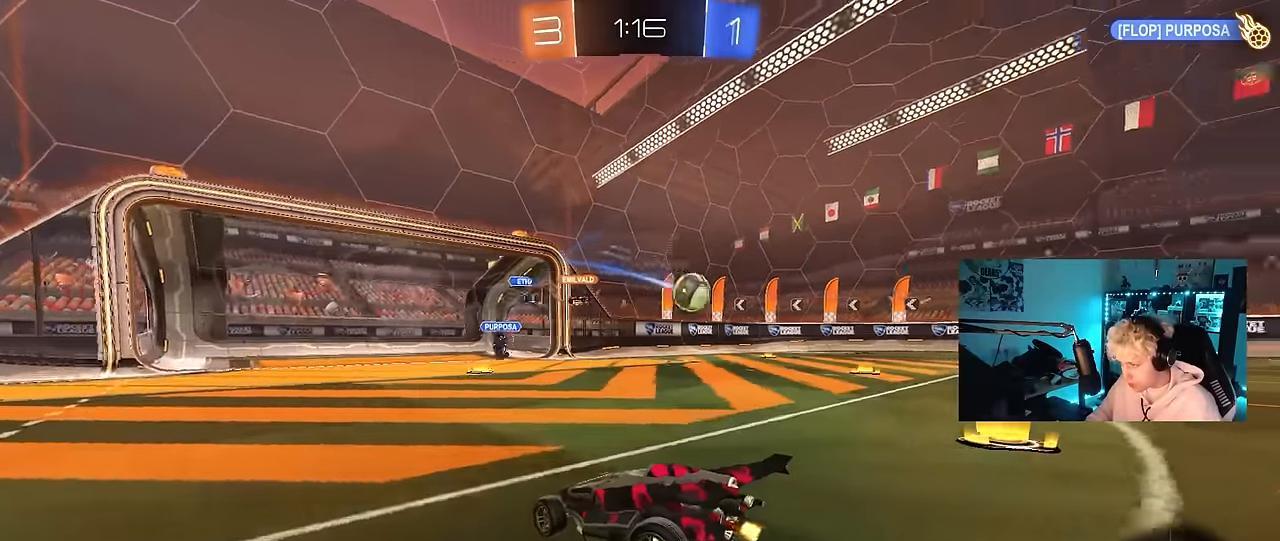
{"keys": ["d", "w"], "mouse": ["left"], "mouse_move": "still", "events": [[50, "shift", "up"], [183, "shift", "down"], [233, "shift", "up"], [417, "mouse_left", "down"]]}
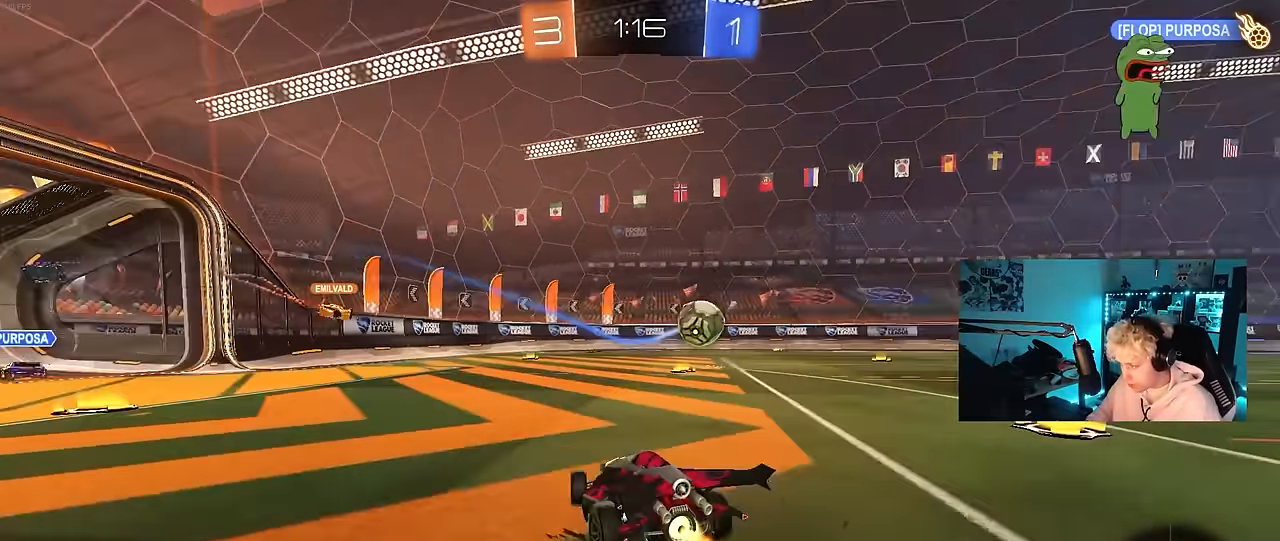
{"keys": ["d", "w"], "mouse": ["left"], "mouse_move": "still", "events": [[300, "d", "up"], [333, "a", "down"], [433, "a", "up"], [483, "d", "down"]]}
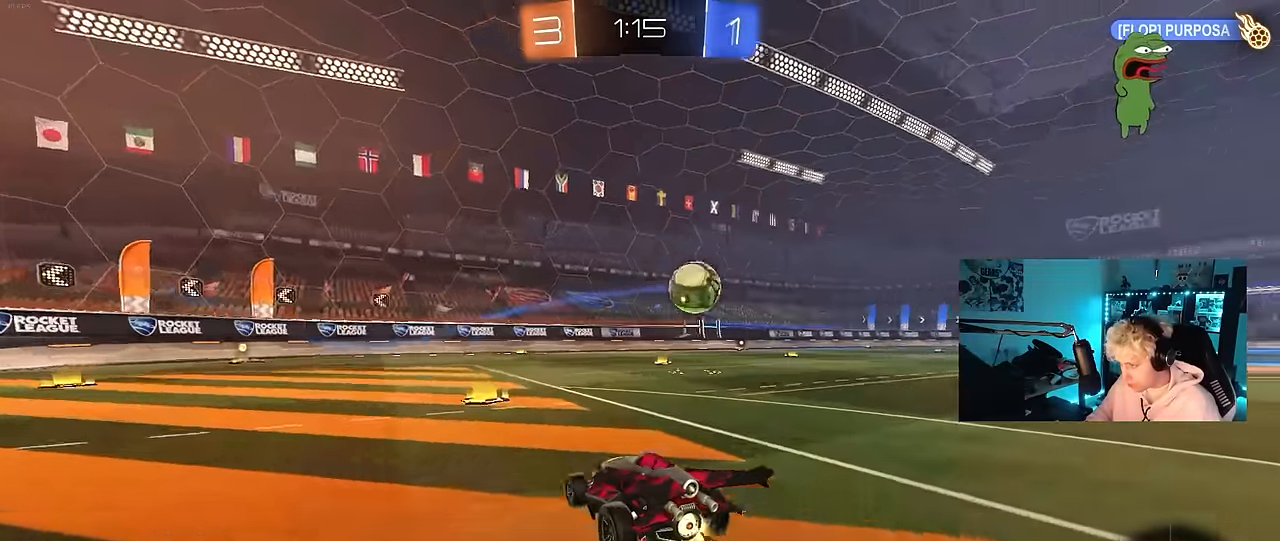
{"keys": ["d", "w"], "mouse": ["left"], "mouse_move": "still", "events": [[167, "d", "up"], [400, "d", "down"]]}
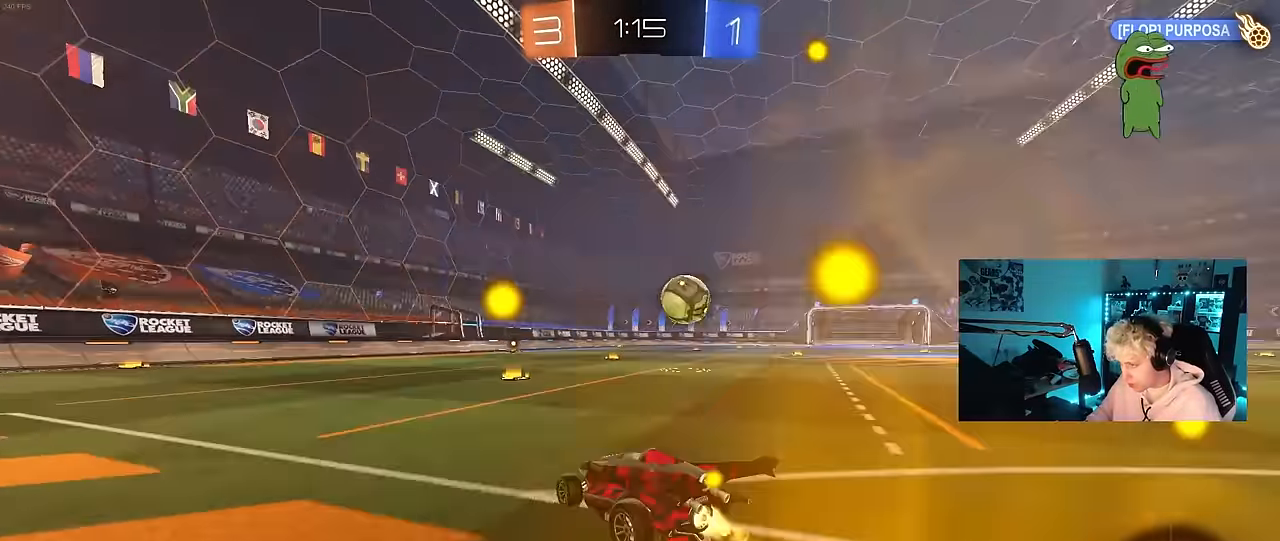
{"keys": ["w"], "mouse": ["left"], "mouse_move": "still", "events": [[183, "d", "up"], [317, "d", "down"], [417, "d", "up"]]}
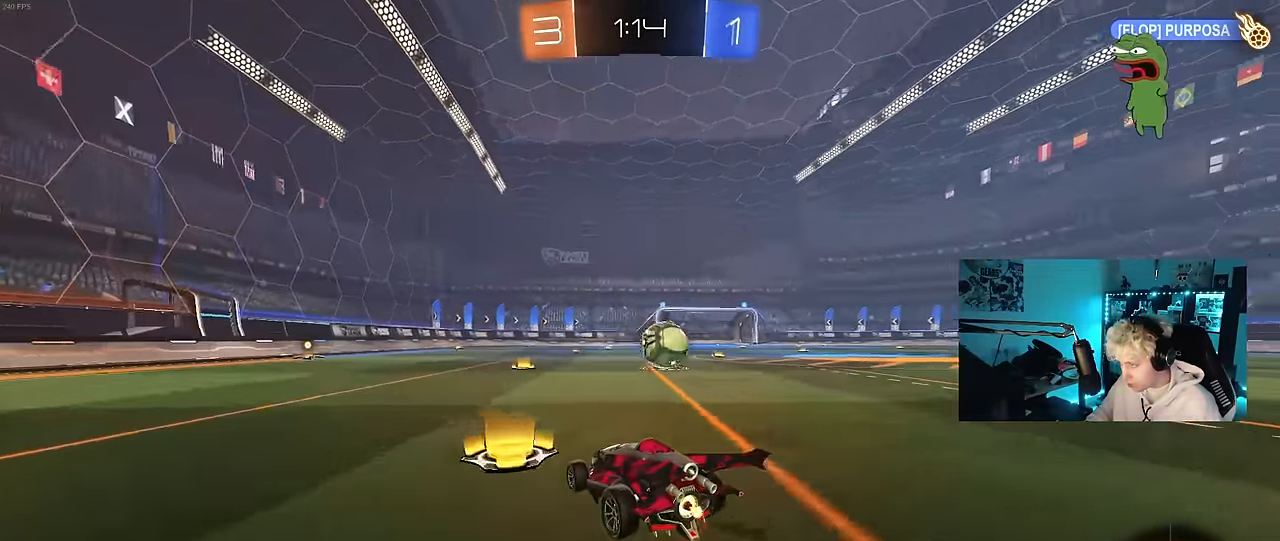
{"keys": ["w"], "mouse": [], "mouse_move": "still", "events": [[17, "d", "down"], [150, "d", "up"], [483, "mouse_left", "up"]]}
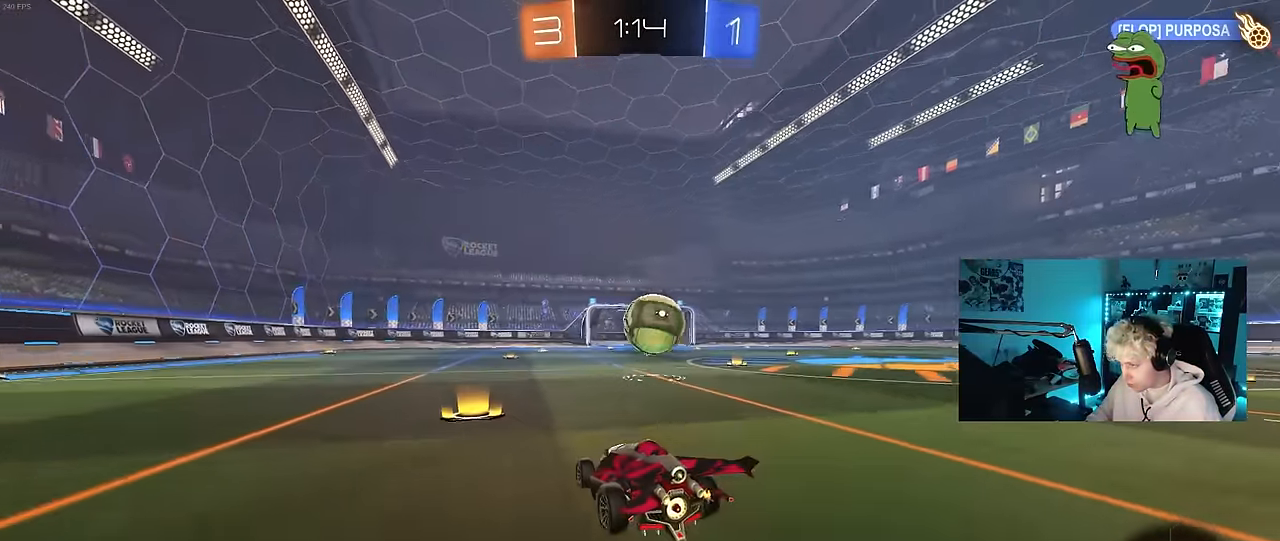
{"keys": ["d", "w"], "mouse": [], "mouse_move": "still", "events": [[33, "d", "down"], [117, "d", "up"], [450, "d", "down"]]}
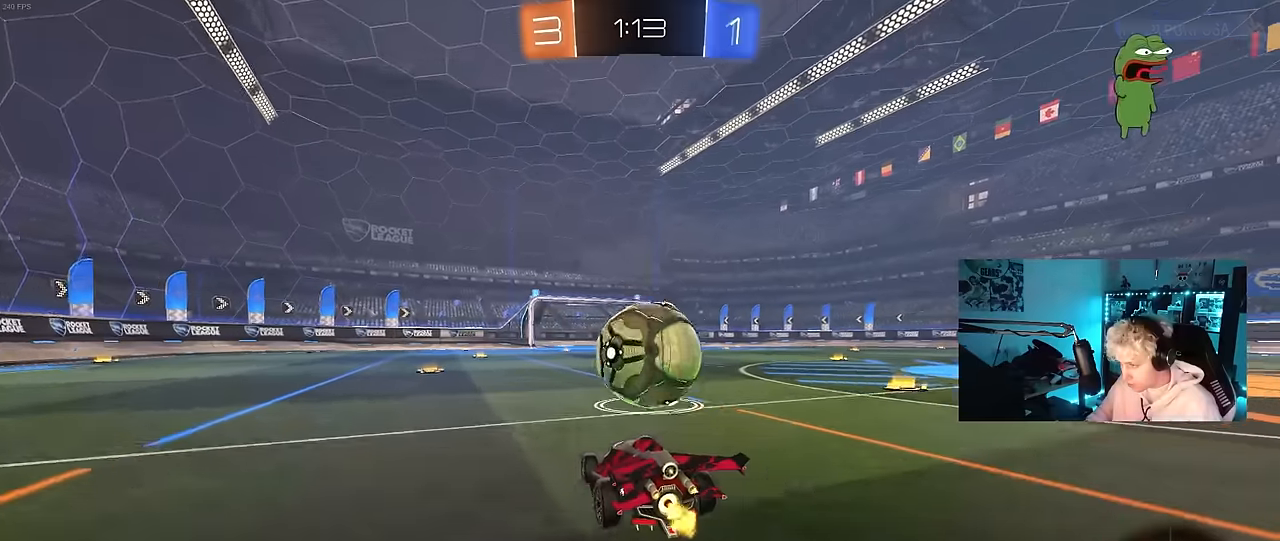
{"keys": ["d", "w"], "mouse": ["left"], "mouse_move": "still", "events": [[83, "d", "up"], [133, "a", "down"], [283, "mouse_left", "down"], [366, "a", "up"], [466, "d", "down"]]}
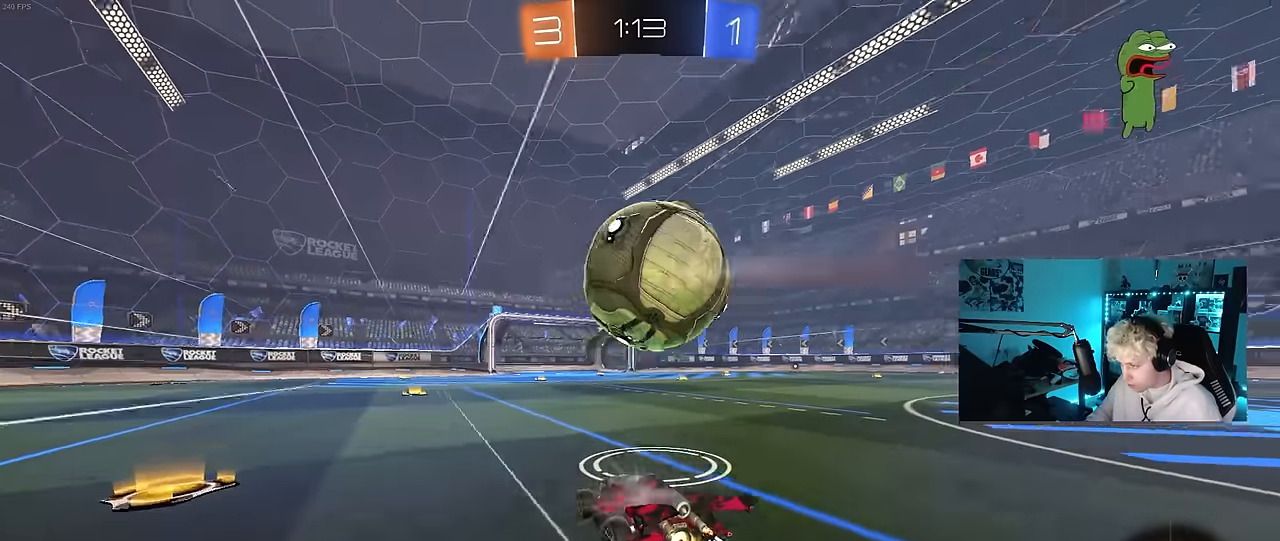
{"keys": ["w"], "mouse": [], "mouse_move": "still", "events": [[50, "d", "up"], [50, "mouse_left", "up"]]}
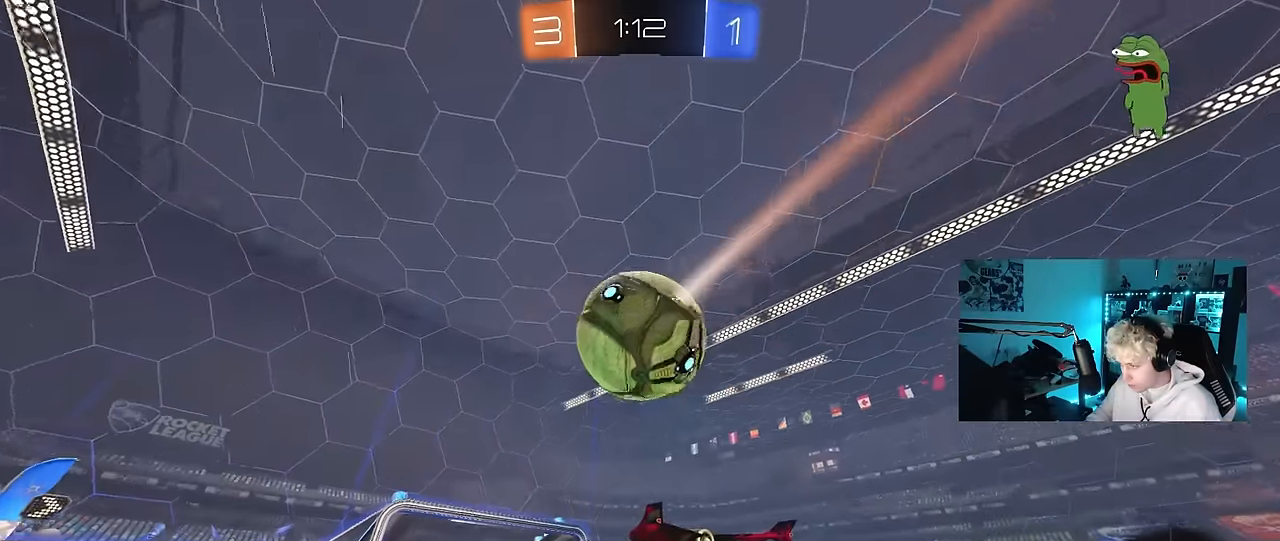
{"keys": [], "mouse": [], "mouse_move": "still", "events": [[300, "w", "up"], [350, "mouse_right", "down"], [450, "s", "down"], [500, "mouse_right", "up"], [500, "s", "up"]]}
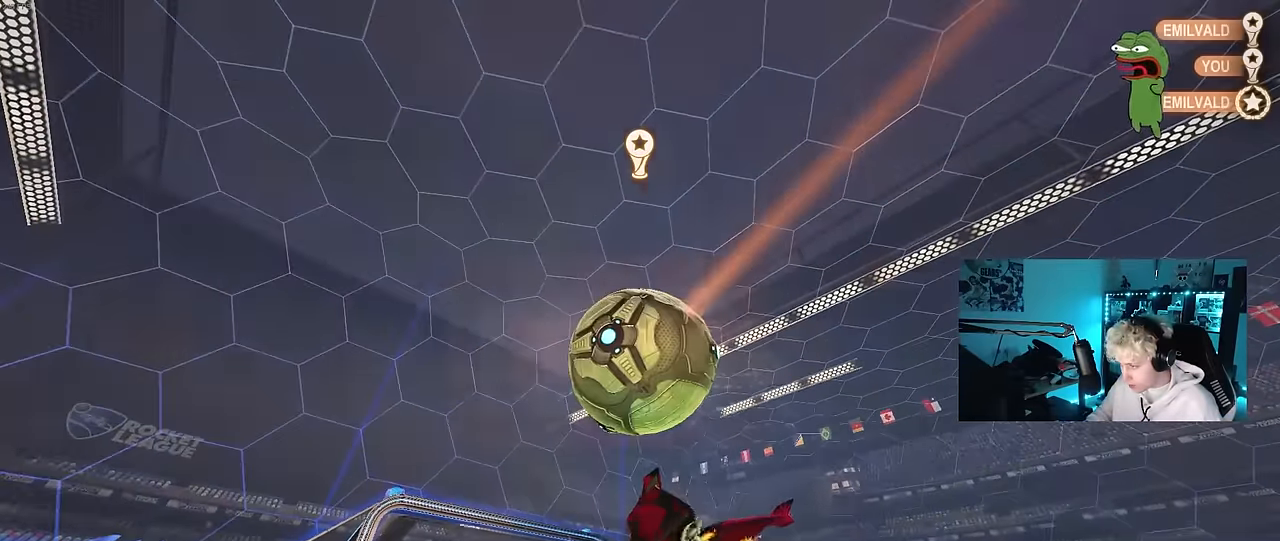
{"keys": [], "mouse": [], "mouse_move": "still", "events": [[83, "d", "down"], [83, "shift", "down"], [233, "d", "up"], [233, "shift", "up"]]}